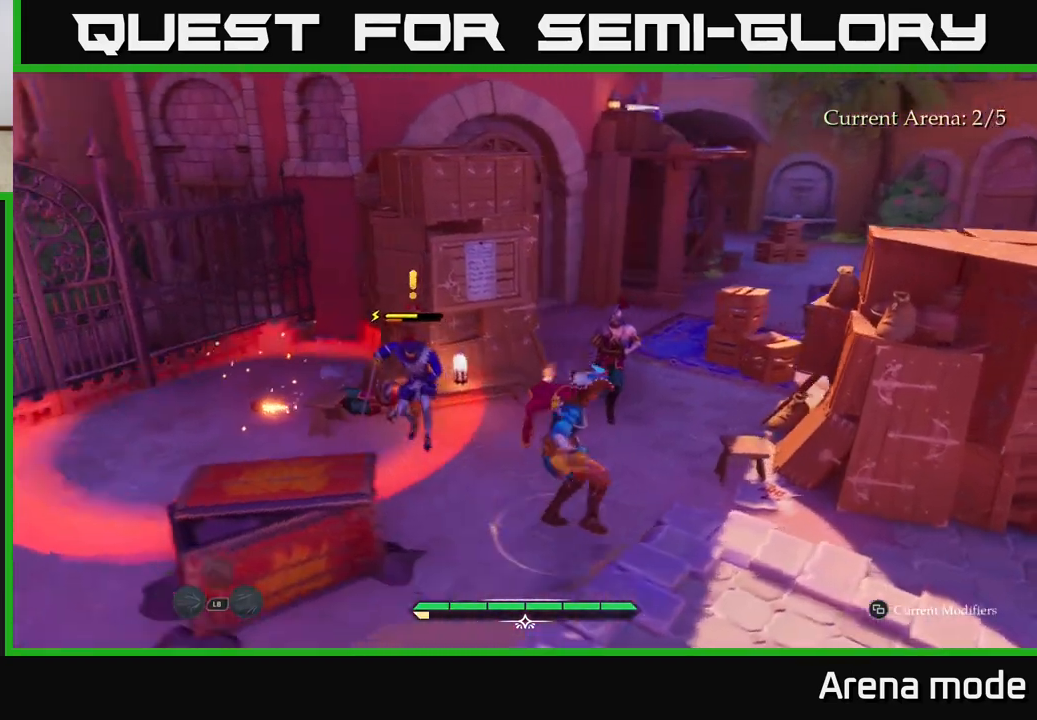
Gameplay with a controller (Xbox layout); each line is a JSON object with the inputs held at the frame after it. "events" lists button and stick changes between this image and that frame as [ms after this image, input, new state], when the widget could be followed in between.
{"buttons": [], "left_stick": "center", "right_stick": "center", "events": [[133, "left_stick", "up-right"], [233, "left_stick", "up-left"], [417, "left_stick", "center"], [433, "X", "down"], [483, "X", "up"]]}
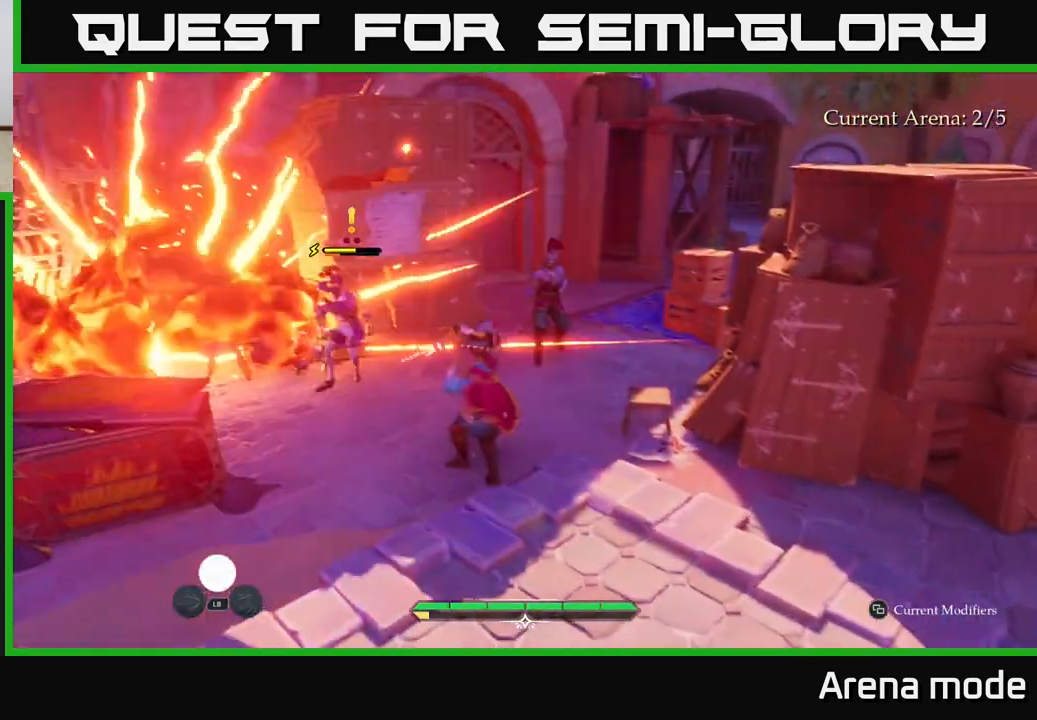
{"buttons": [], "left_stick": "center", "right_stick": "center", "events": [[200, "left_stick", "up-left"], [233, "X", "down"], [300, "X", "up"], [317, "left_stick", "up"], [400, "X", "down"], [433, "left_stick", "center"], [467, "X", "up"]]}
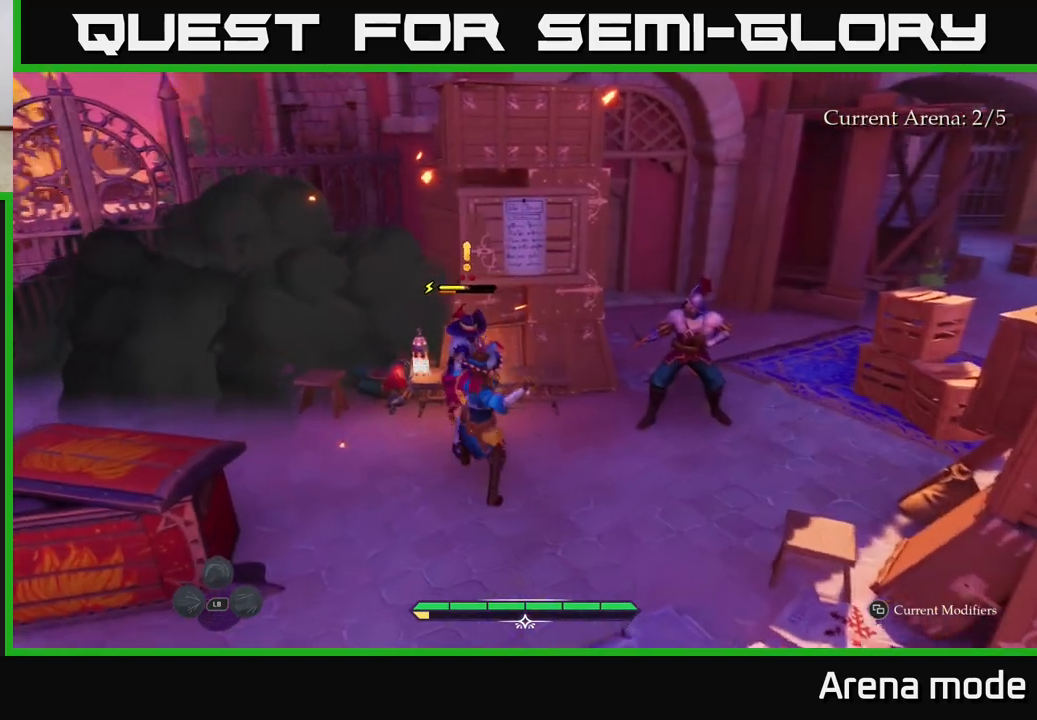
{"buttons": [], "left_stick": "center", "right_stick": "center", "events": [[50, "X", "down"], [133, "X", "up"], [217, "X", "down"], [317, "X", "up"], [400, "X", "down"], [483, "X", "up"]]}
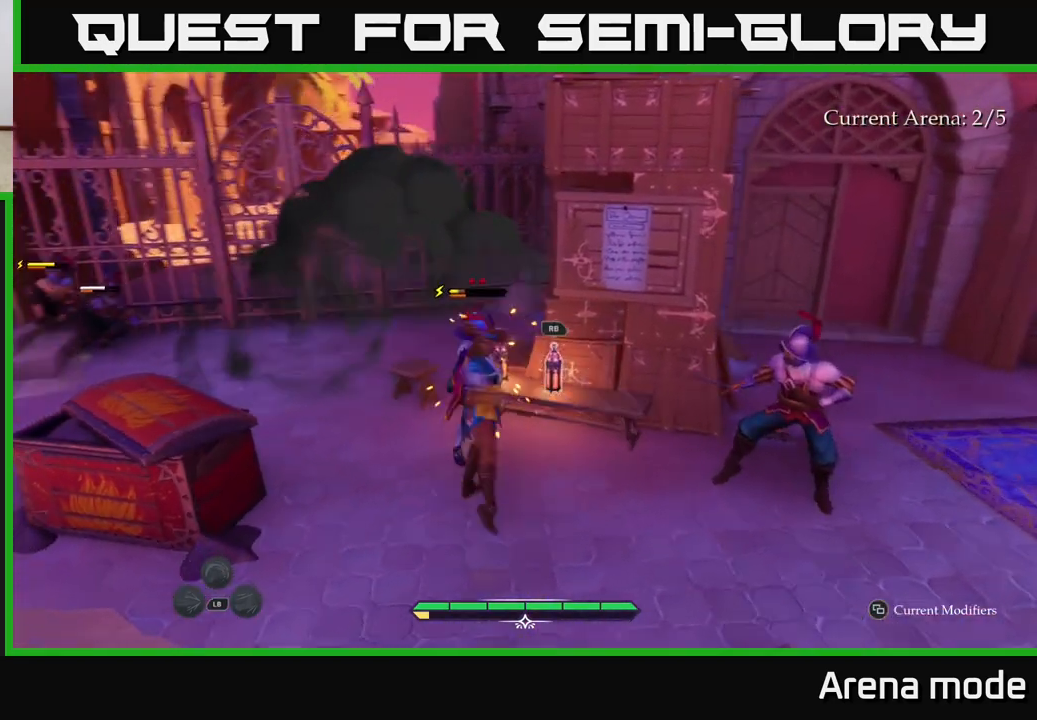
{"buttons": [], "left_stick": "center", "right_stick": "center", "events": [[133, "X", "down"], [233, "X", "up"], [383, "X", "down"], [467, "X", "up"]]}
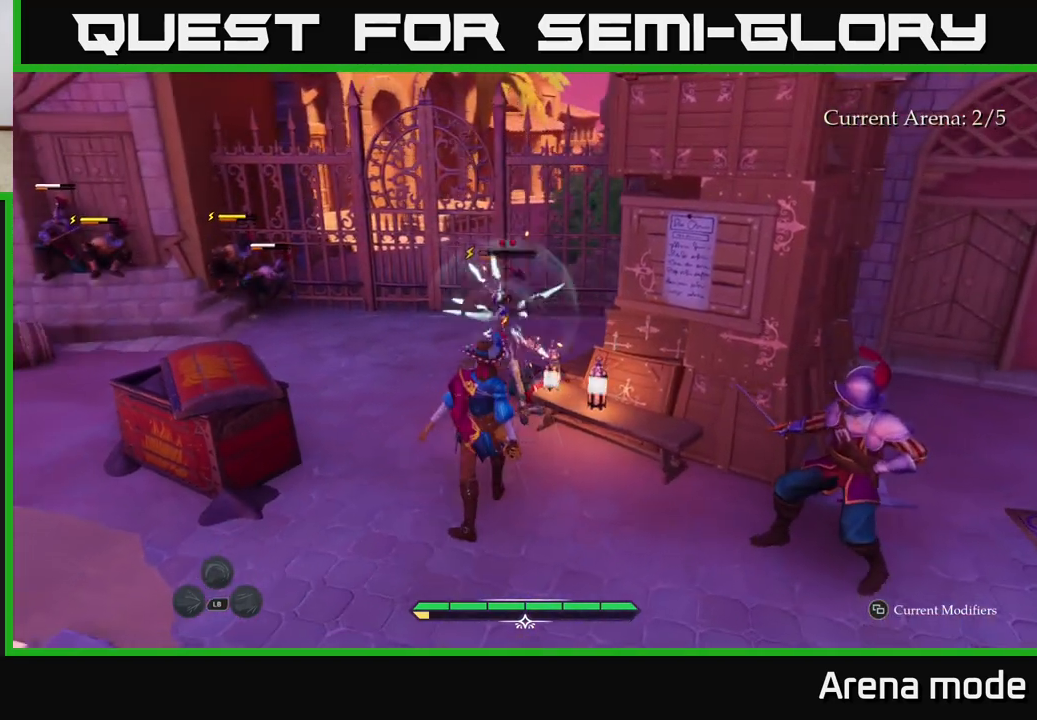
{"buttons": ["X"], "left_stick": "up", "right_stick": "center", "events": [[83, "X", "down"], [100, "left_stick", "up"], [183, "X", "up"], [267, "X", "down"], [350, "X", "up"], [450, "X", "down"]]}
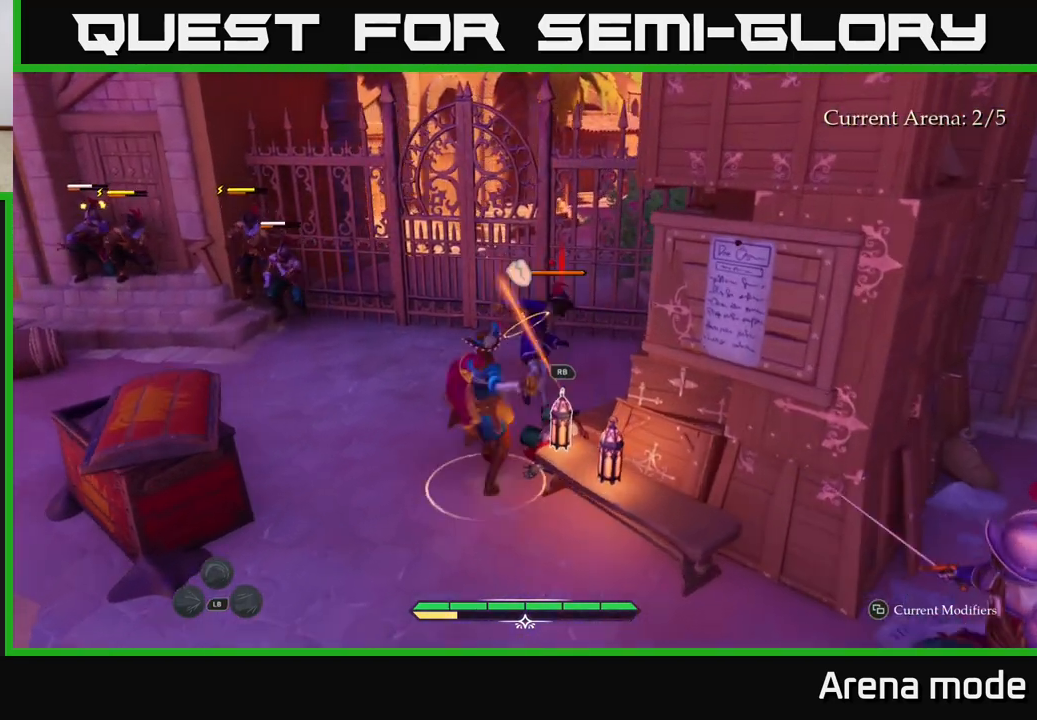
{"buttons": ["X"], "left_stick": "center", "right_stick": "center", "events": [[33, "X", "up"], [117, "X", "down"], [200, "X", "up"], [300, "X", "down"], [350, "left_stick", "center"], [400, "X", "up"], [483, "X", "down"]]}
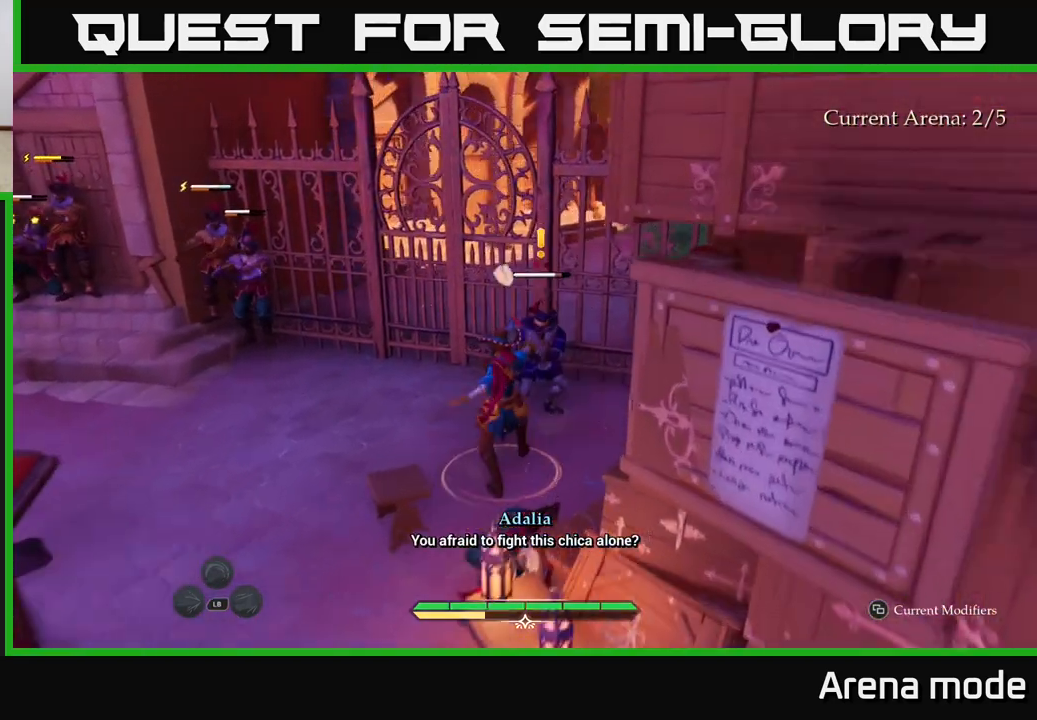
{"buttons": [], "left_stick": "center", "right_stick": "center", "events": [[83, "X", "up"], [167, "X", "down"], [300, "X", "up"], [383, "X", "down"], [417, "X", "up"]]}
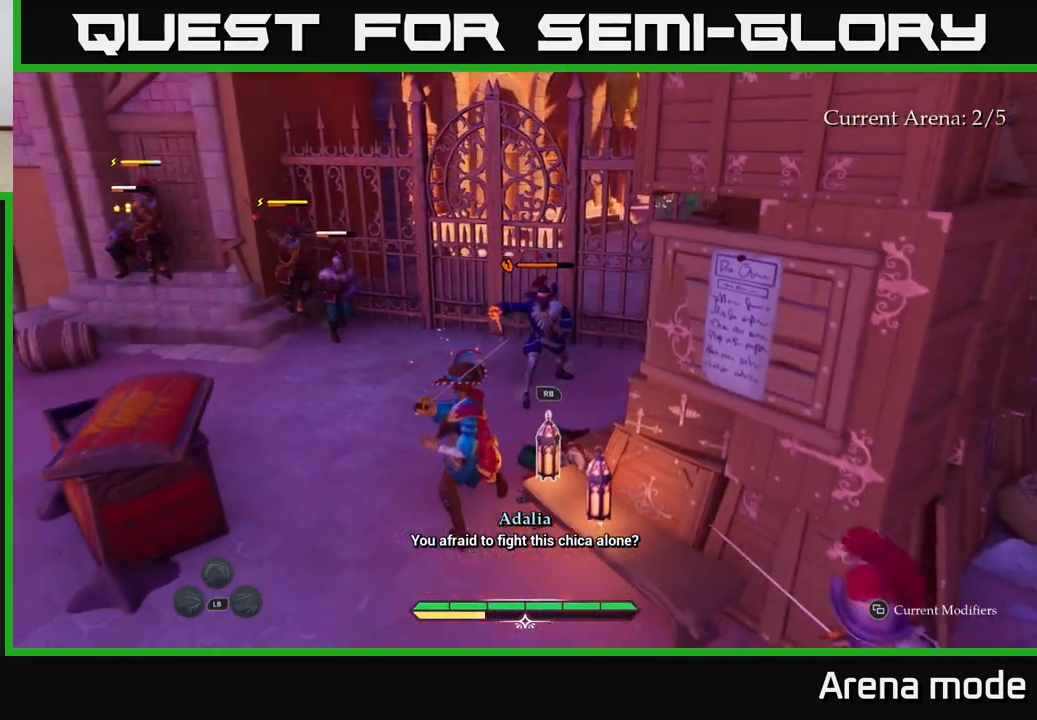
{"buttons": [], "left_stick": "up-left", "right_stick": "center", "events": [[367, "left_stick", "up-left"], [383, "B", "down"], [450, "B", "up"]]}
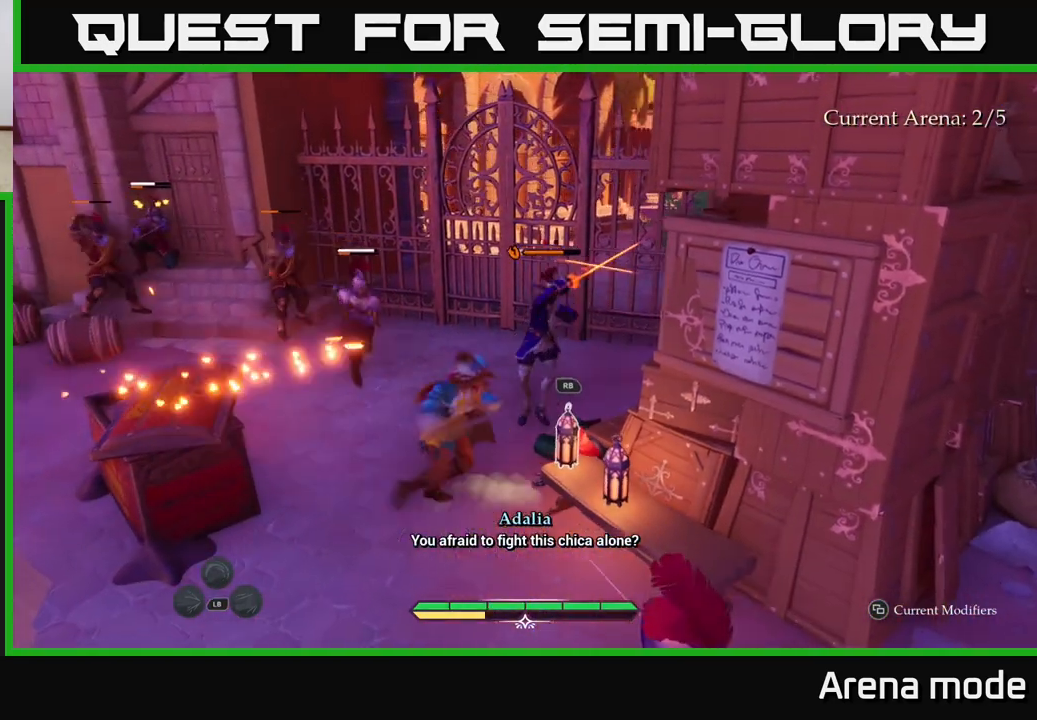
{"buttons": [], "left_stick": "center", "right_stick": "center", "events": [[33, "left_stick", "center"]]}
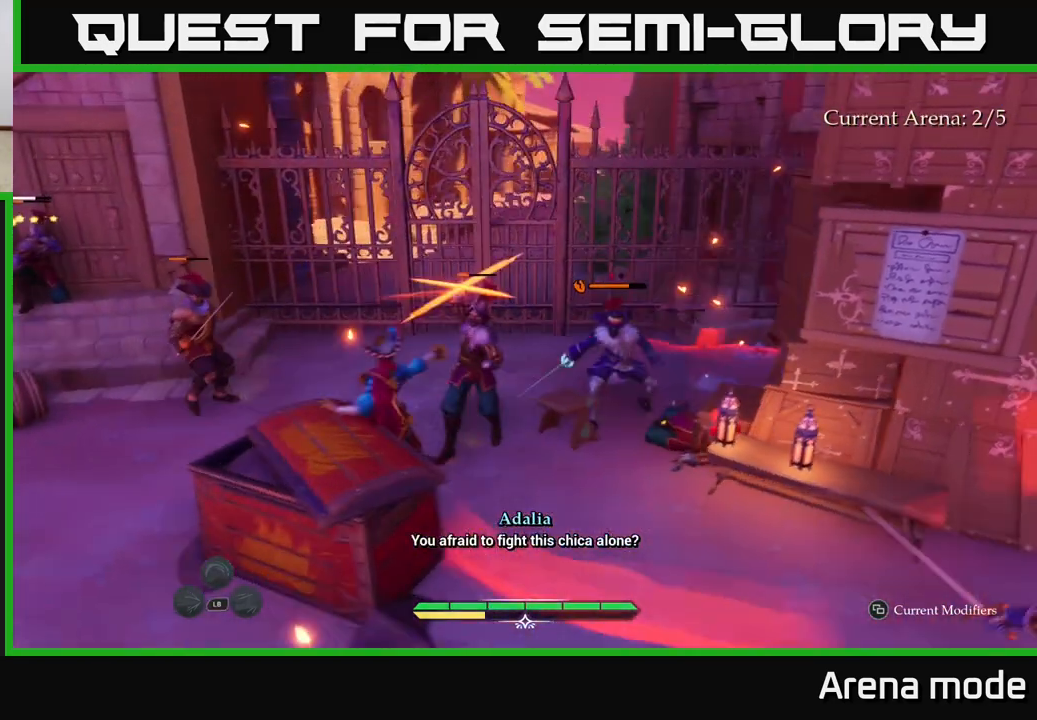
{"buttons": [], "left_stick": "up-left", "right_stick": "center", "events": [[167, "left_stick", "up"], [217, "B", "down"], [300, "B", "up"], [450, "left_stick", "up-left"]]}
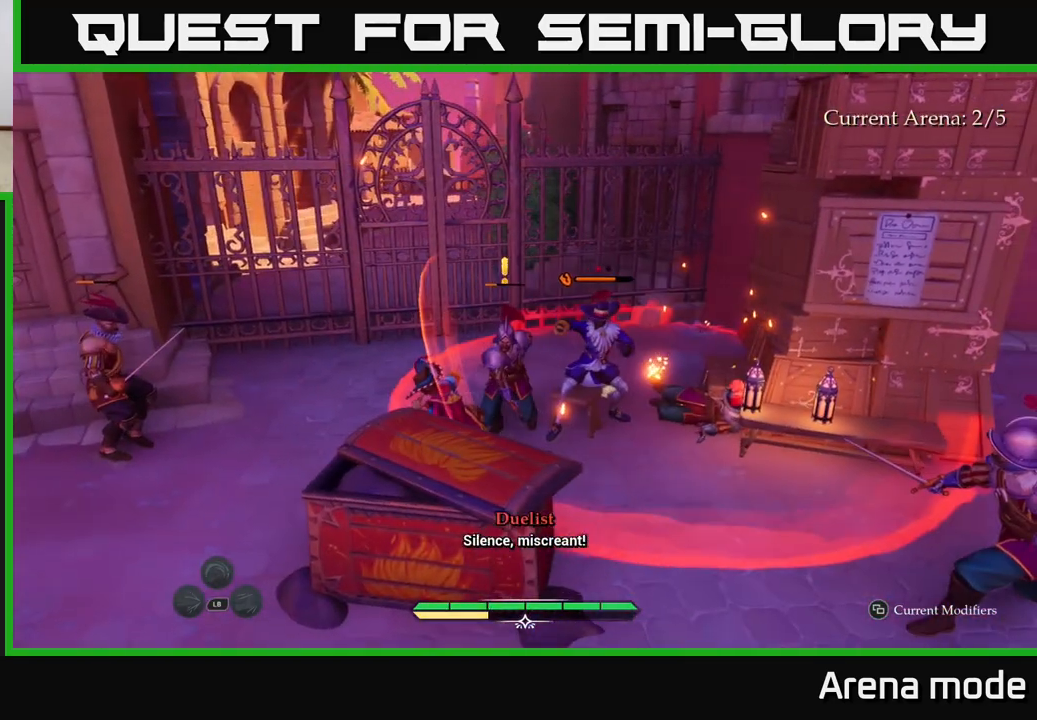
{"buttons": [], "left_stick": "center", "right_stick": "center", "events": [[117, "left_stick", "center"]]}
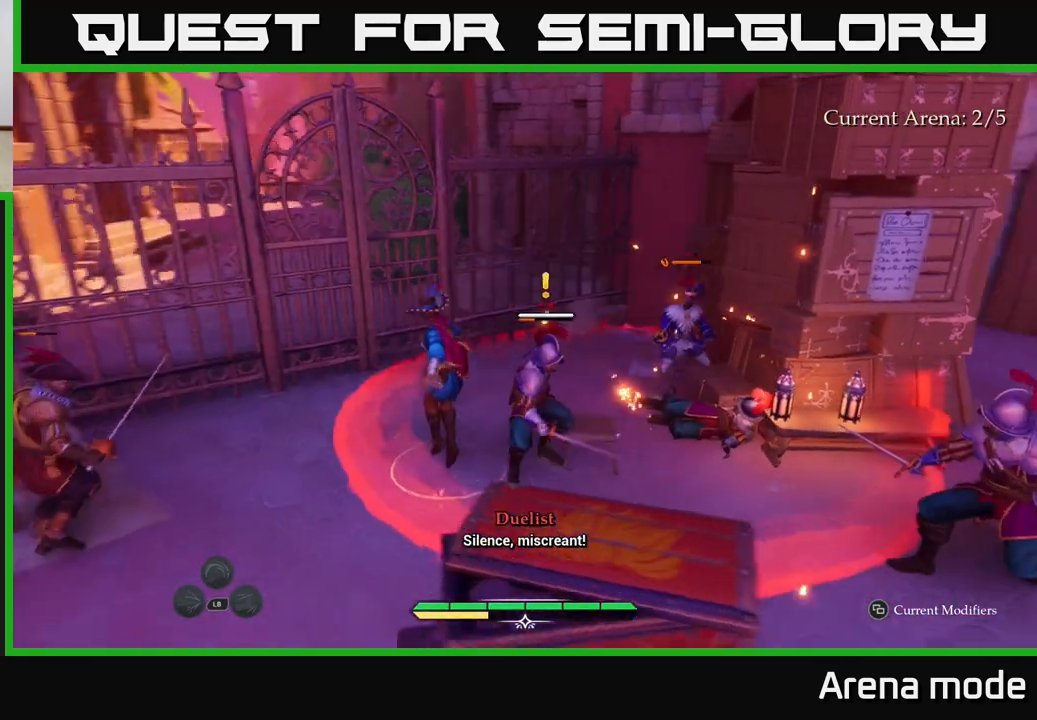
{"buttons": ["R2"], "left_stick": "down-left", "right_stick": "center", "events": [[33, "left_stick", "left"], [300, "B", "down"], [300, "left_stick", "down-left"], [350, "B", "up"], [400, "left_stick", "down-right"], [483, "R2", "down"], [500, "left_stick", "down-left"]]}
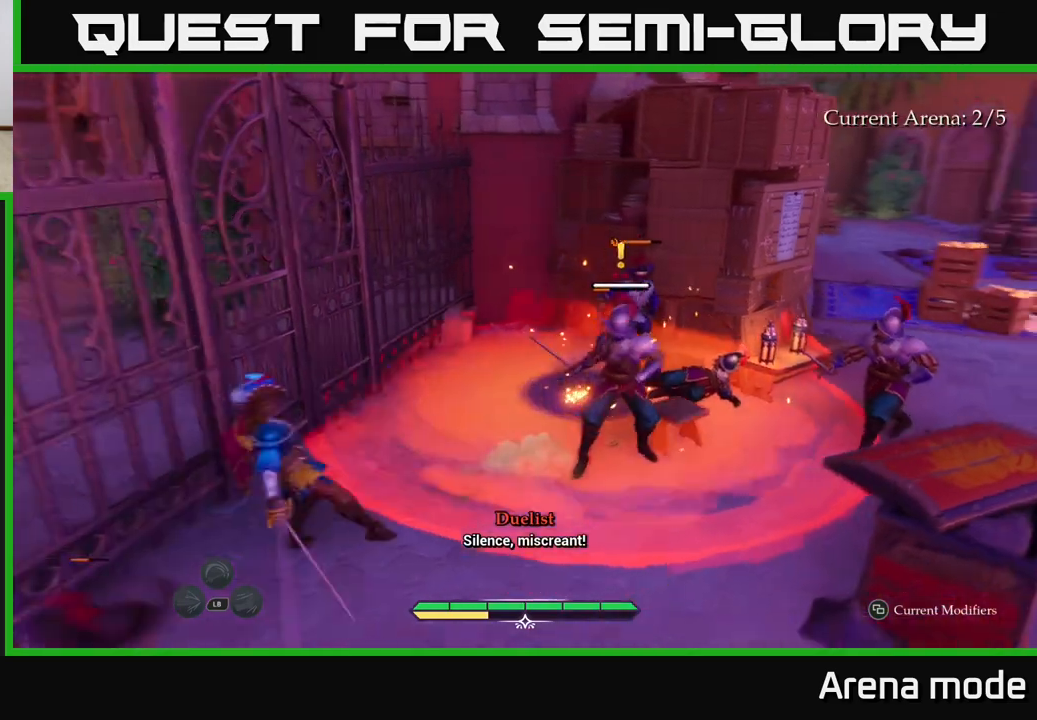
{"buttons": [], "left_stick": "center", "right_stick": "center", "events": [[67, "R2", "up"], [333, "left_stick", "center"]]}
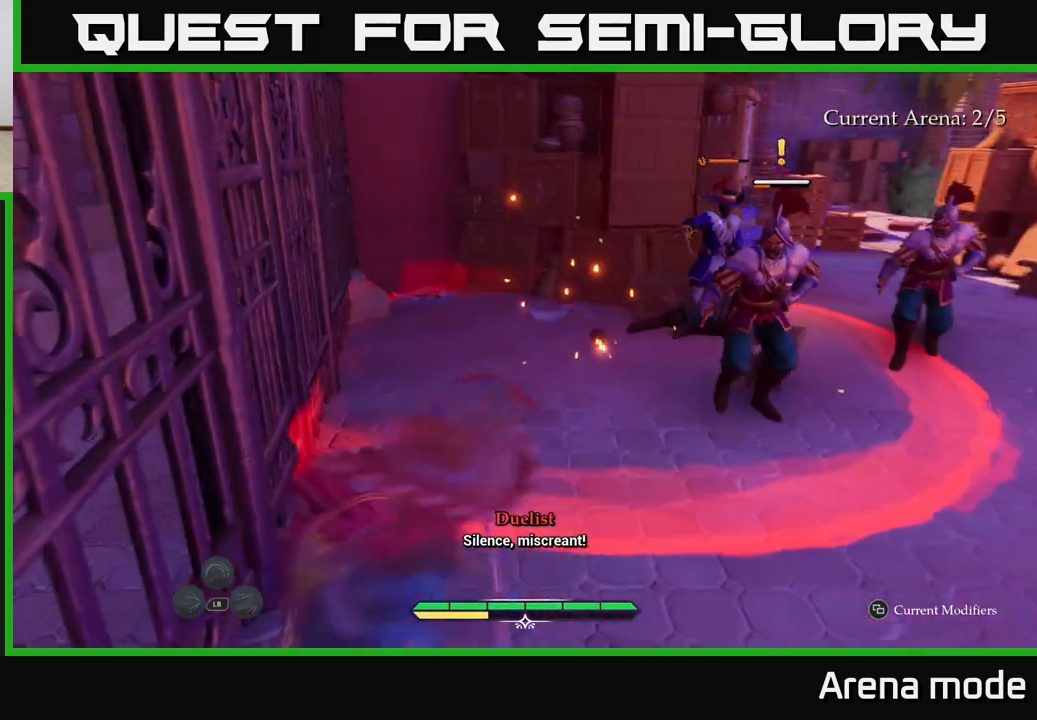
{"buttons": [], "left_stick": "up-right", "right_stick": "center", "events": [[217, "left_stick", "right"], [283, "left_stick", "up-right"], [433, "R2", "down"], [500, "R2", "up"]]}
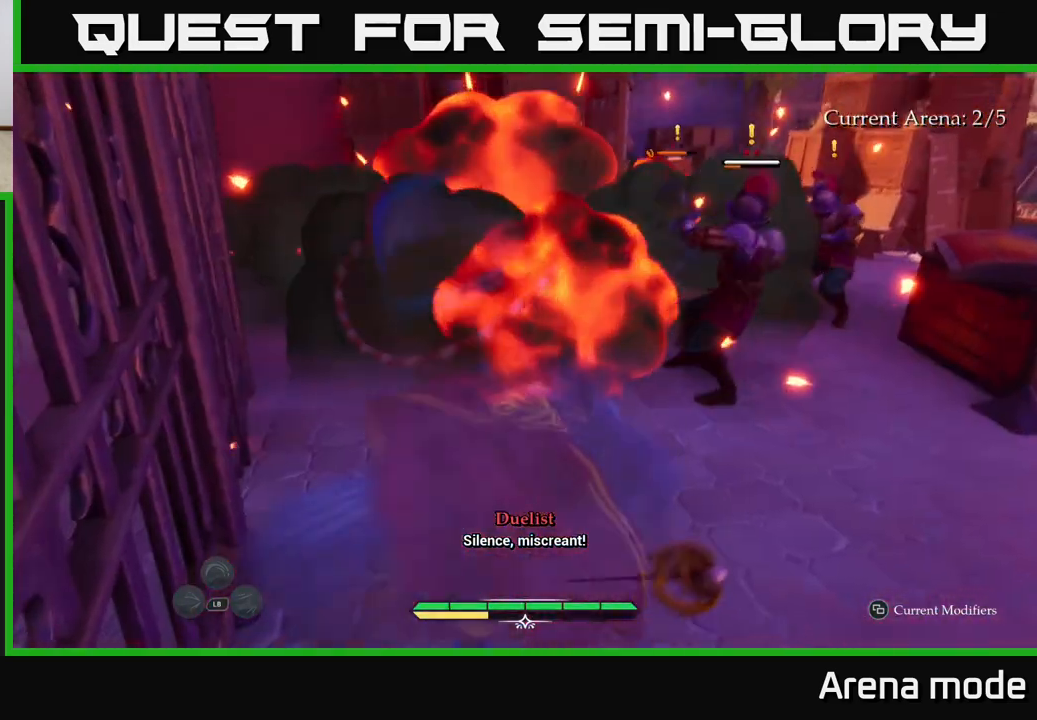
{"buttons": [], "left_stick": "up-right", "right_stick": "center", "events": [[117, "R2", "down"], [167, "R2", "up"]]}
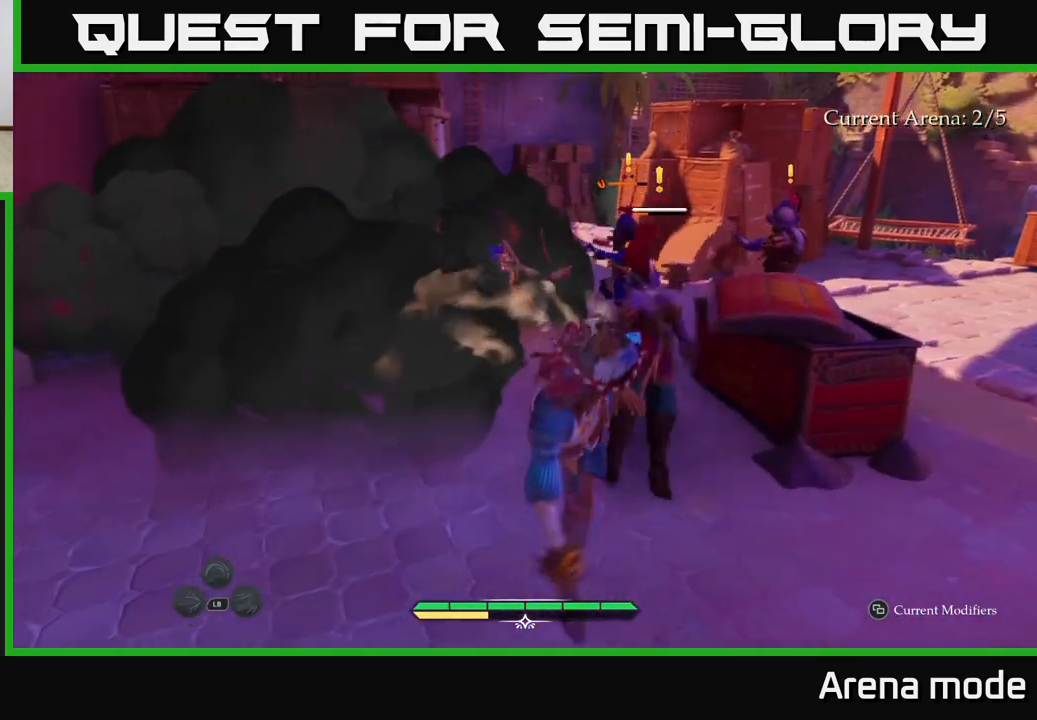
{"buttons": [], "left_stick": "up", "right_stick": "center", "events": [[17, "R2", "down"], [83, "R2", "up"], [150, "left_stick", "up"]]}
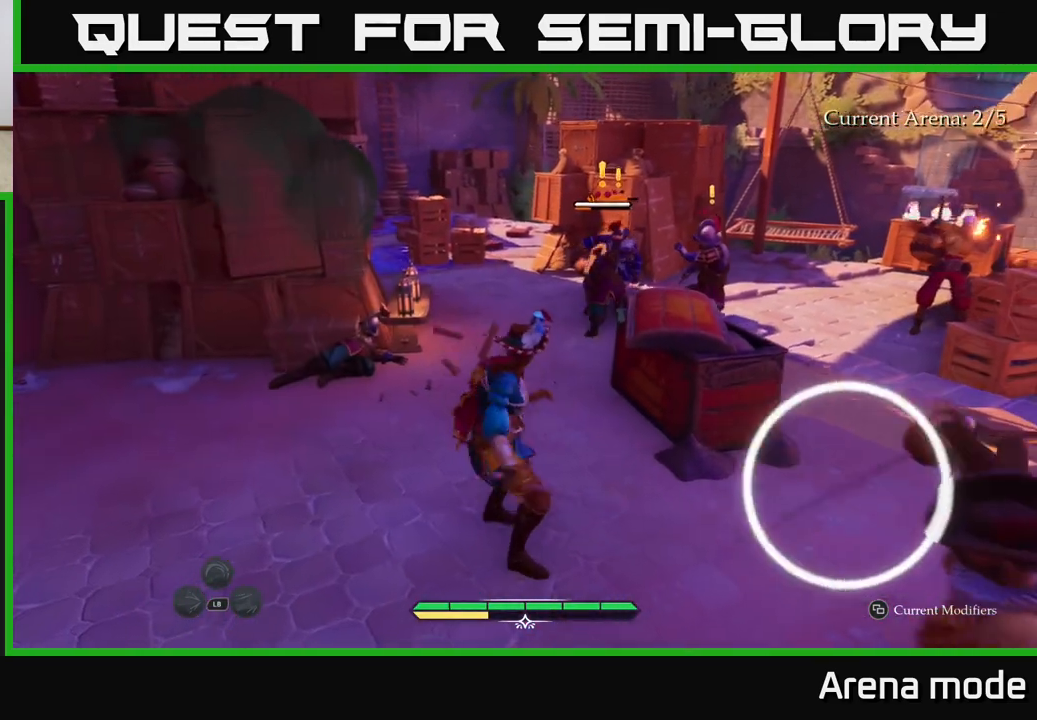
{"buttons": ["X"], "left_stick": "up-right", "right_stick": "center", "events": [[150, "X", "down"], [267, "X", "up"], [317, "left_stick", "up-right"], [433, "X", "down"]]}
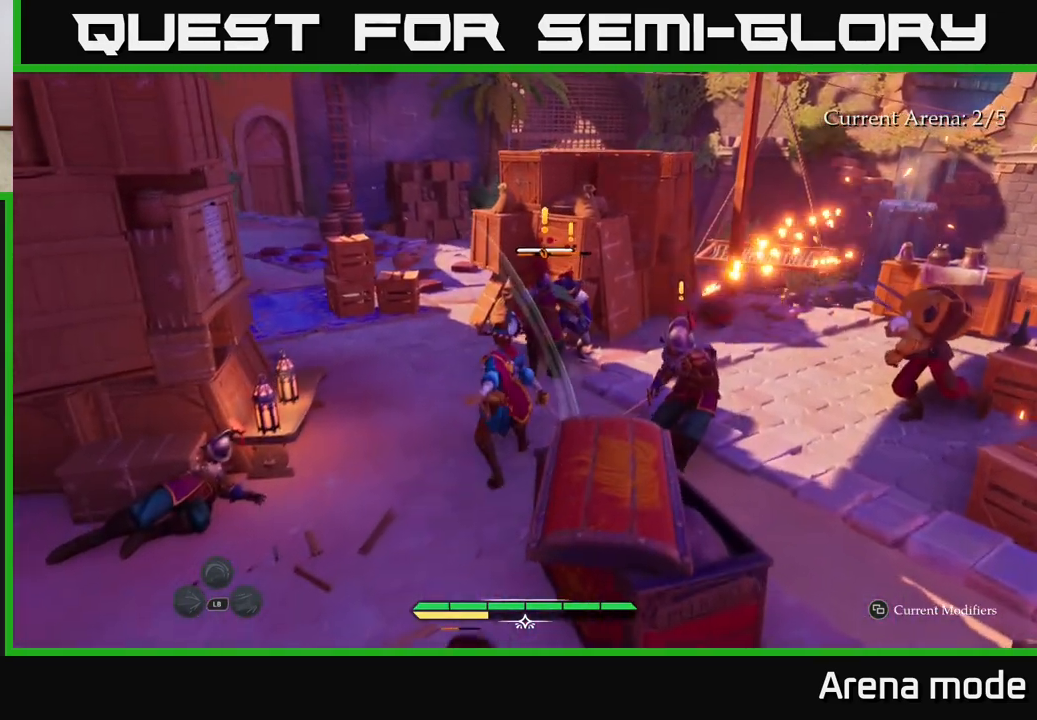
{"buttons": ["X"], "left_stick": "up", "right_stick": "center", "events": [[17, "X", "up"], [100, "X", "down"], [167, "X", "up"], [183, "left_stick", "up"], [250, "X", "down"], [367, "X", "up"], [417, "X", "down"]]}
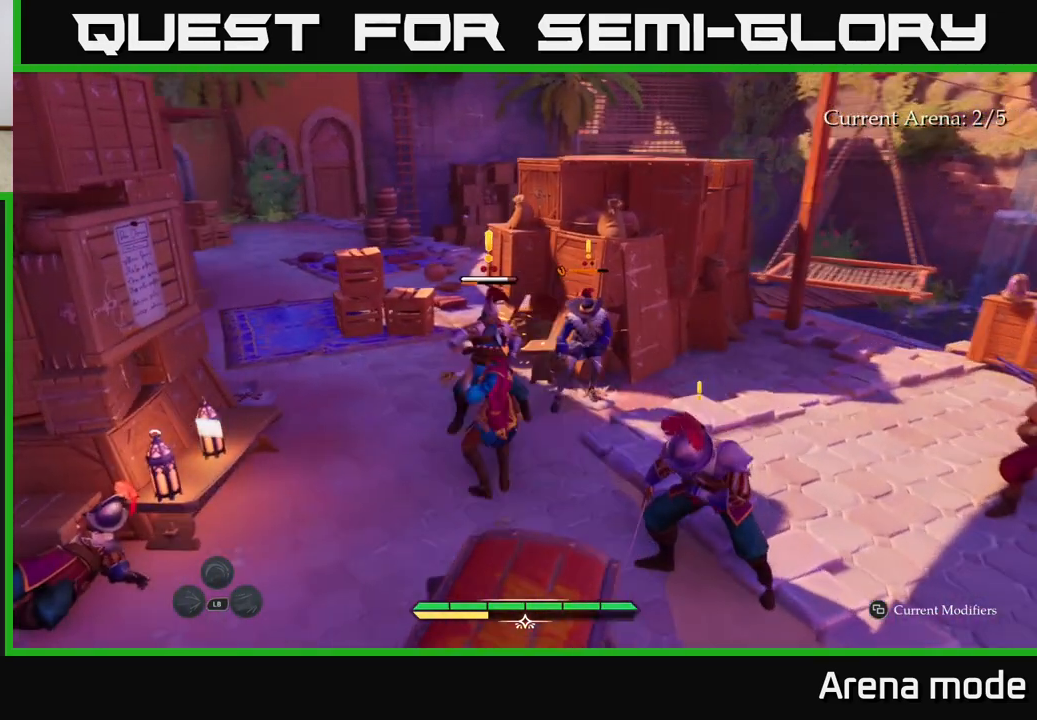
{"buttons": [], "left_stick": "up", "right_stick": "center", "events": [[50, "X", "up"], [100, "X", "down"], [200, "X", "up"], [300, "X", "down"], [400, "X", "up"]]}
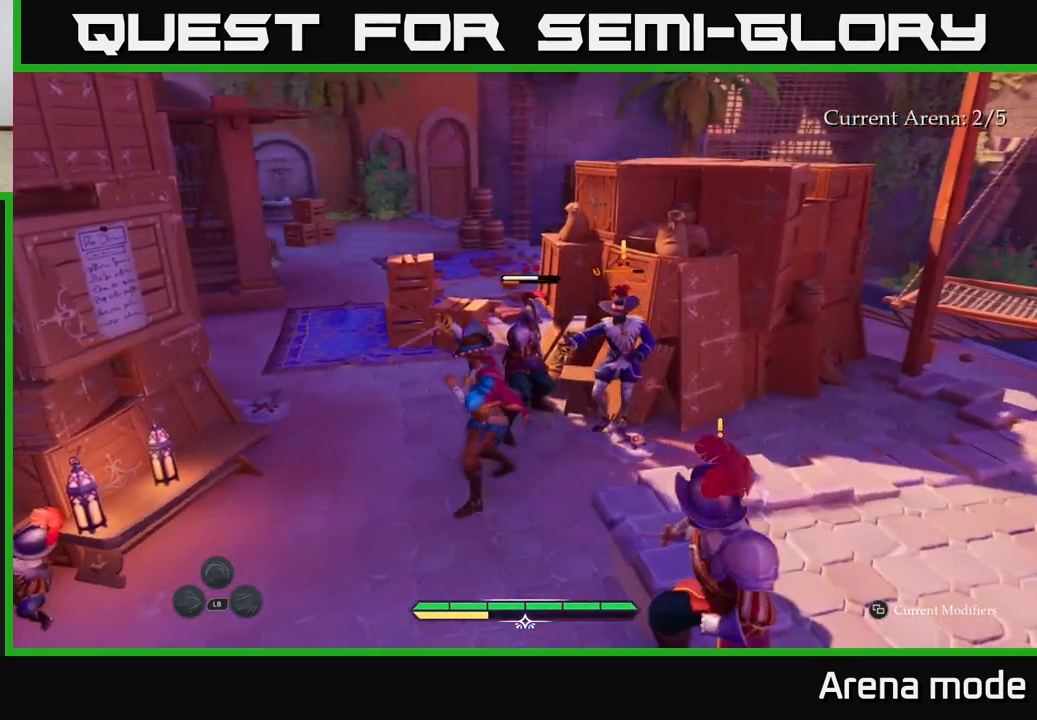
{"buttons": [], "left_stick": "up", "right_stick": "center", "events": [[17, "X", "down"], [100, "X", "up"], [233, "X", "down"], [317, "X", "up"], [400, "X", "down"], [483, "X", "up"]]}
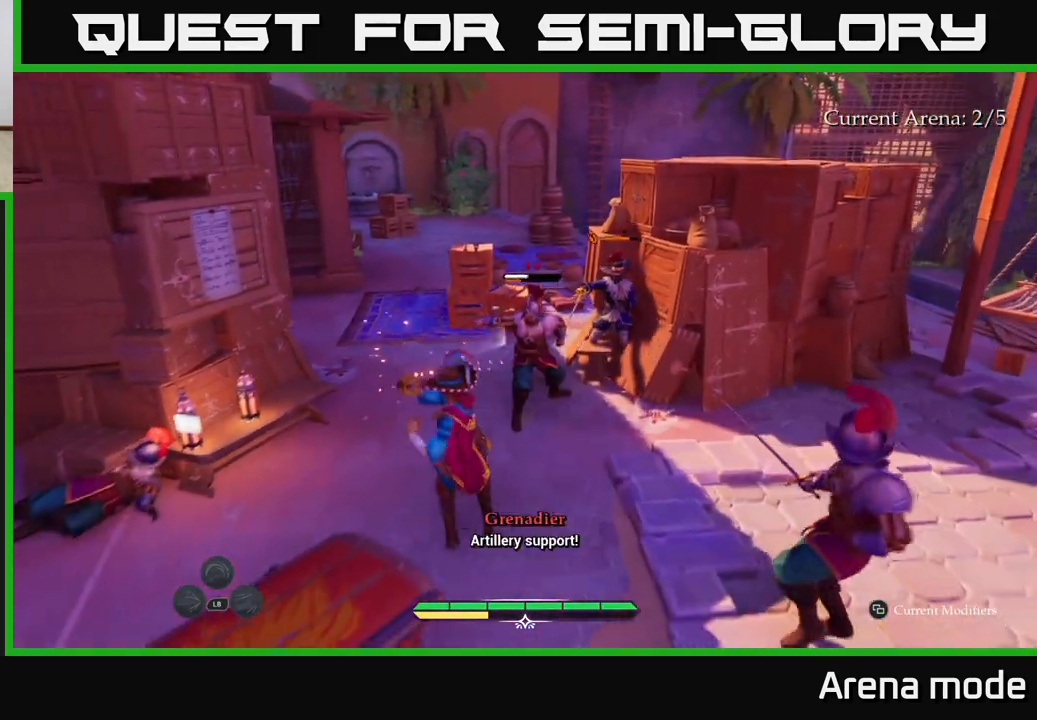
{"buttons": [], "left_stick": "center", "right_stick": "center", "events": [[83, "left_stick", "center"]]}
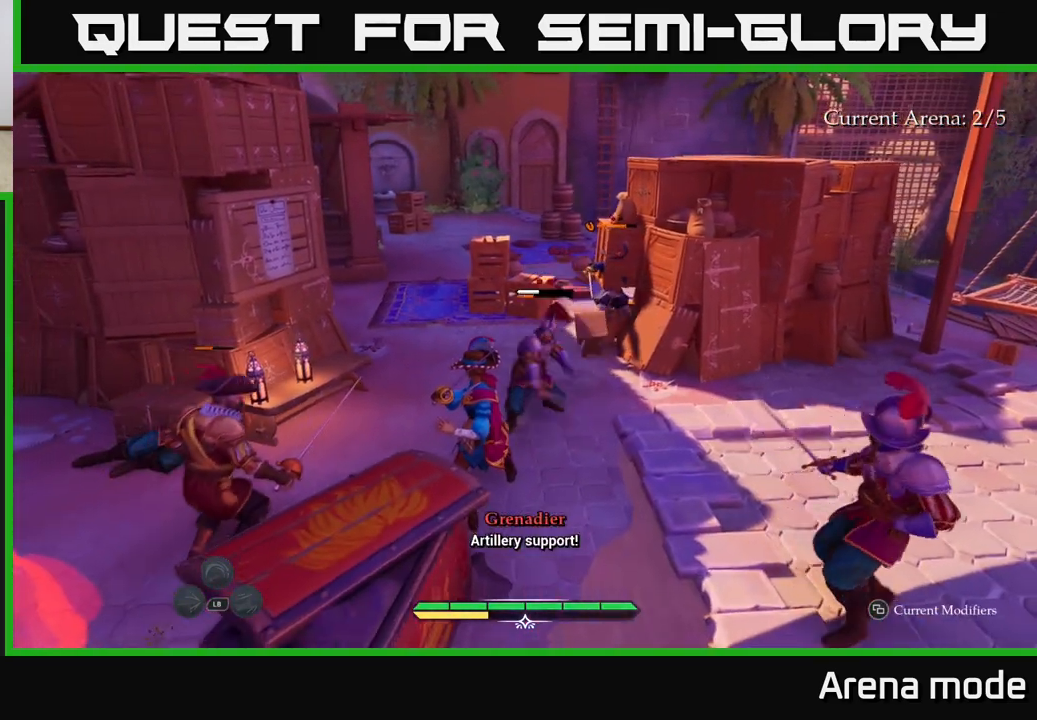
{"buttons": [], "left_stick": "center", "right_stick": "center", "events": [[33, "left_stick", "up"], [67, "B", "down"], [133, "B", "up"], [200, "left_stick", "center"]]}
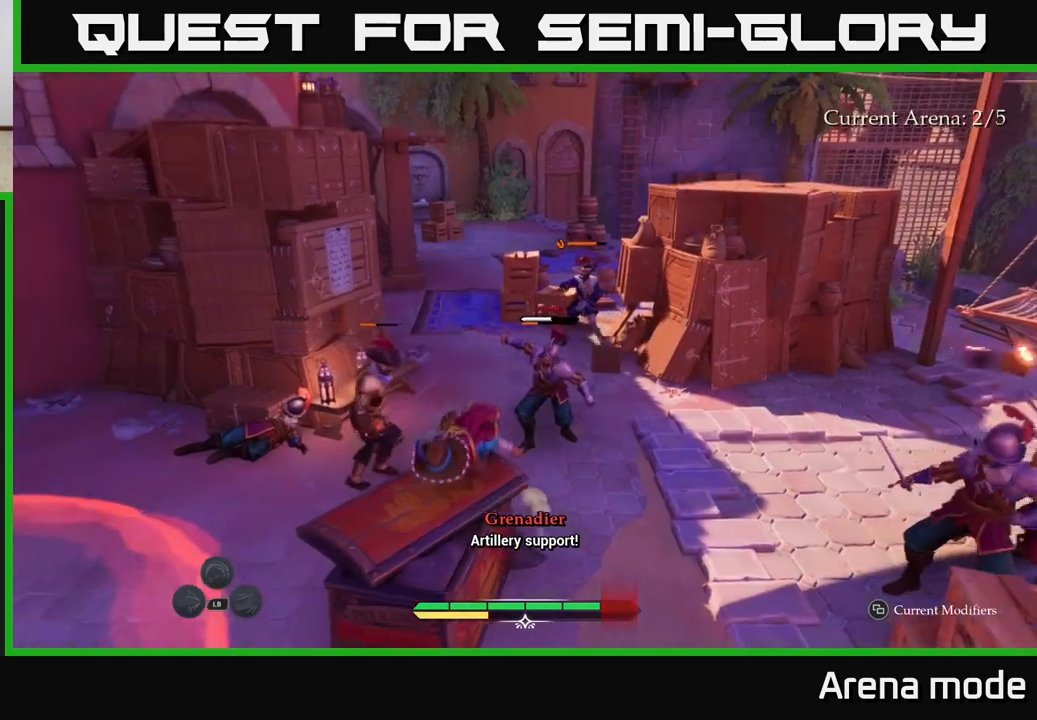
{"buttons": [], "left_stick": "left", "right_stick": "center", "events": [[300, "left_stick", "left"]]}
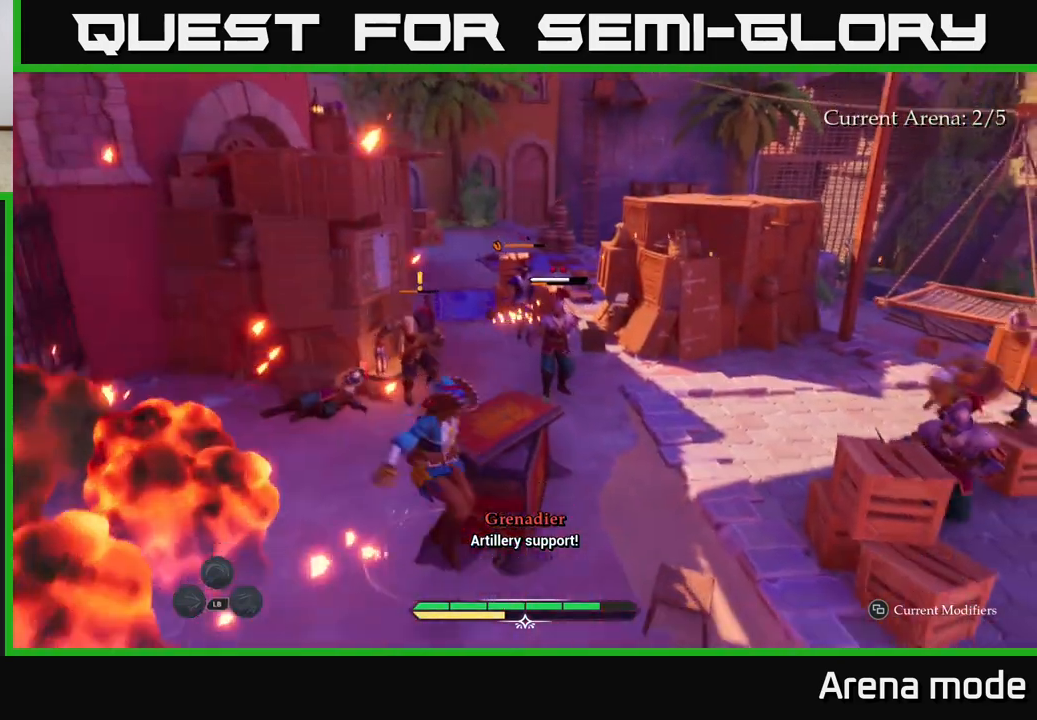
{"buttons": ["B", "L1"], "left_stick": "up-left", "right_stick": "center", "events": [[83, "left_stick", "up-left"], [217, "L1", "down"], [417, "B", "down"]]}
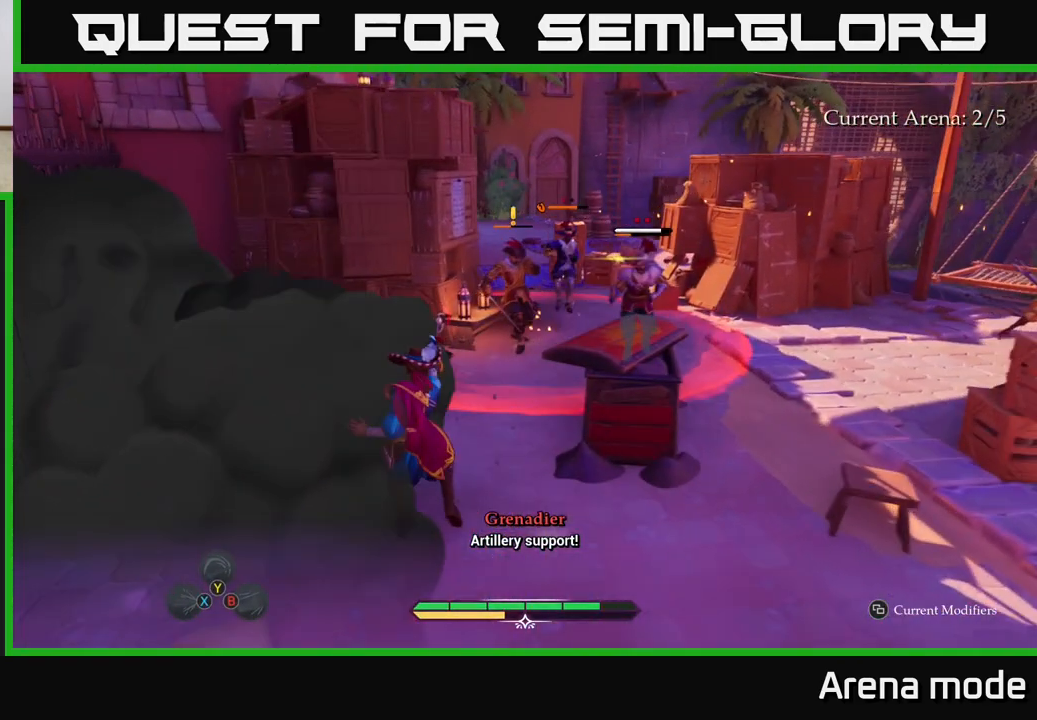
{"buttons": [], "left_stick": "left", "right_stick": "center", "events": [[33, "B", "up"], [50, "L1", "up"], [300, "left_stick", "left"]]}
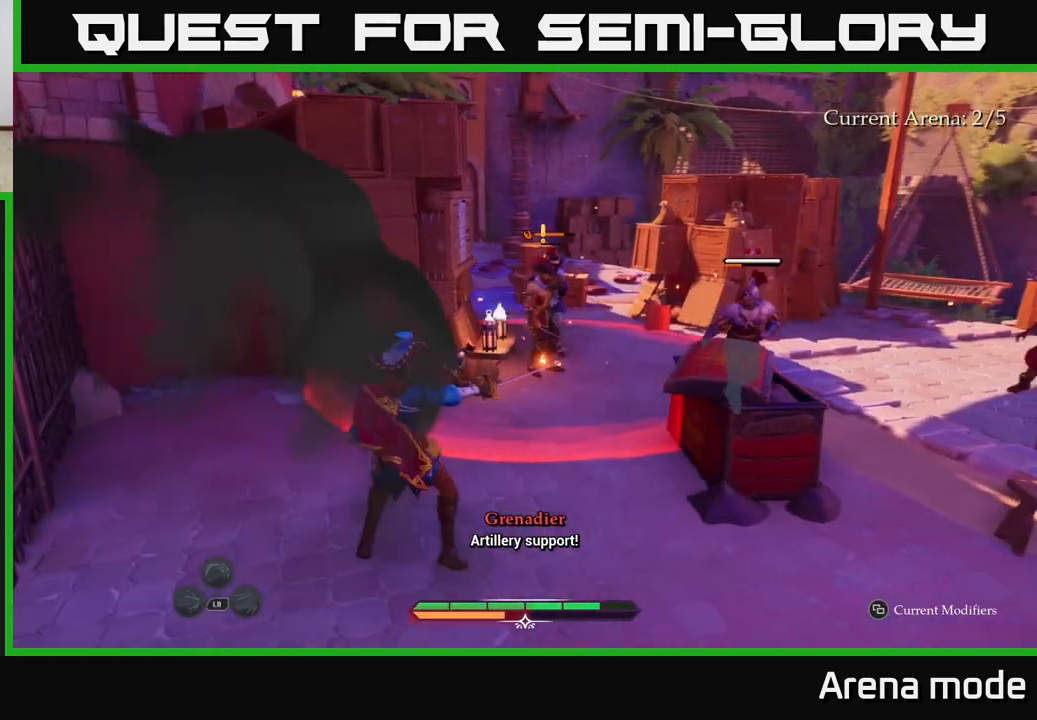
{"buttons": [], "left_stick": "down-right", "right_stick": "right", "events": [[200, "left_stick", "down-left"], [317, "left_stick", "down"], [450, "left_stick", "down-right"], [450, "right_stick", "right"]]}
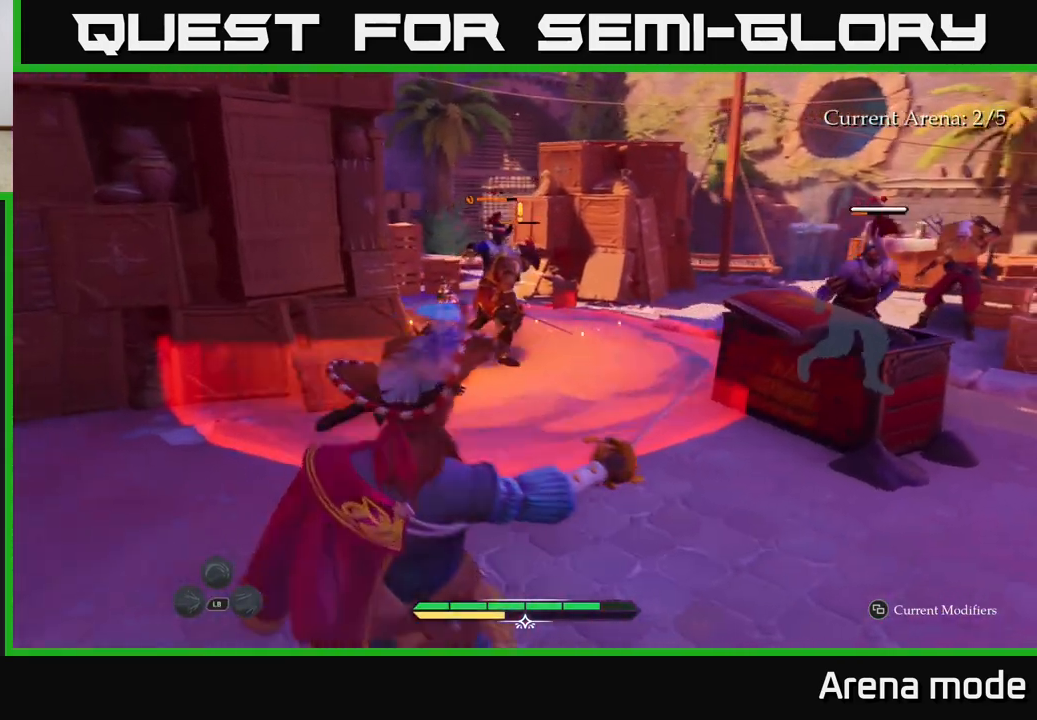
{"buttons": [], "left_stick": "up-right", "right_stick": "center", "events": [[83, "left_stick", "right"], [183, "right_stick", "center"], [217, "left_stick", "up-right"], [267, "X", "down"], [367, "X", "up"]]}
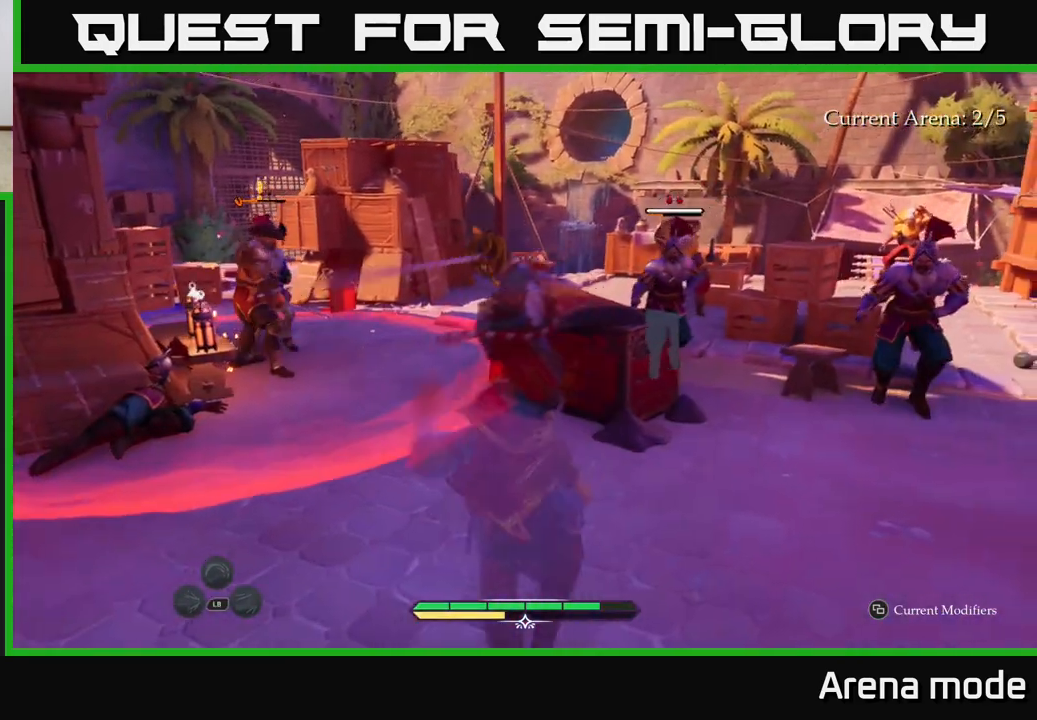
{"buttons": ["X"], "left_stick": "up-right", "right_stick": "center", "events": [[33, "X", "down"], [133, "X", "up"], [217, "X", "down"], [333, "X", "up"], [483, "X", "down"]]}
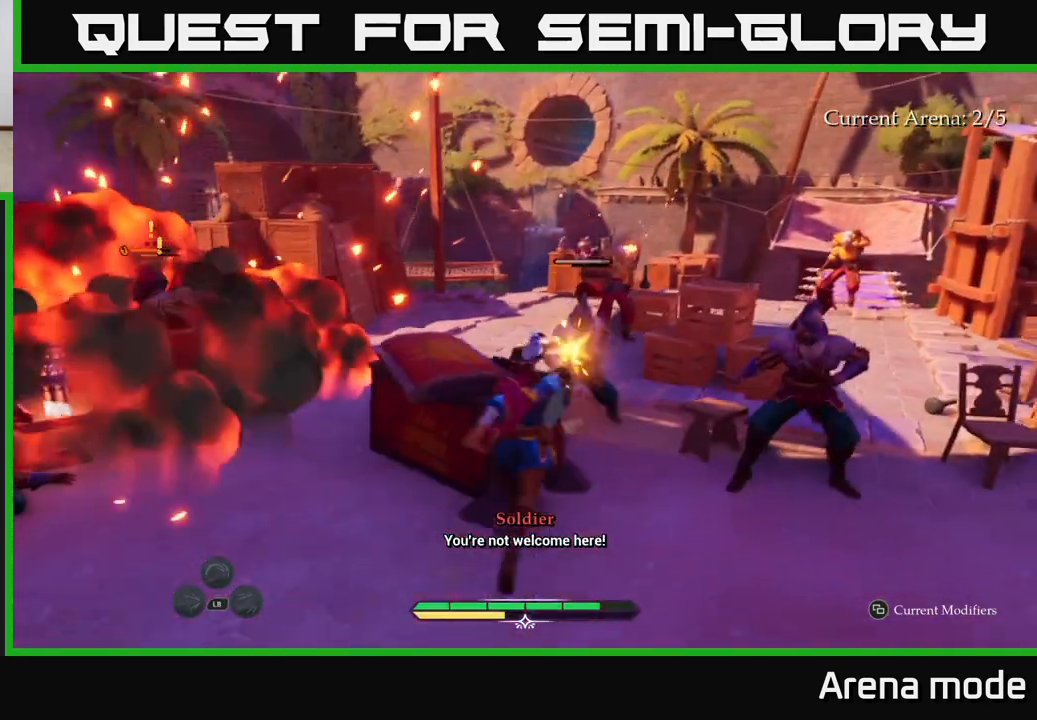
{"buttons": [], "left_stick": "up-right", "right_stick": "center", "events": [[83, "X", "up"], [217, "X", "down"], [283, "X", "up"], [417, "X", "down"], [500, "X", "up"]]}